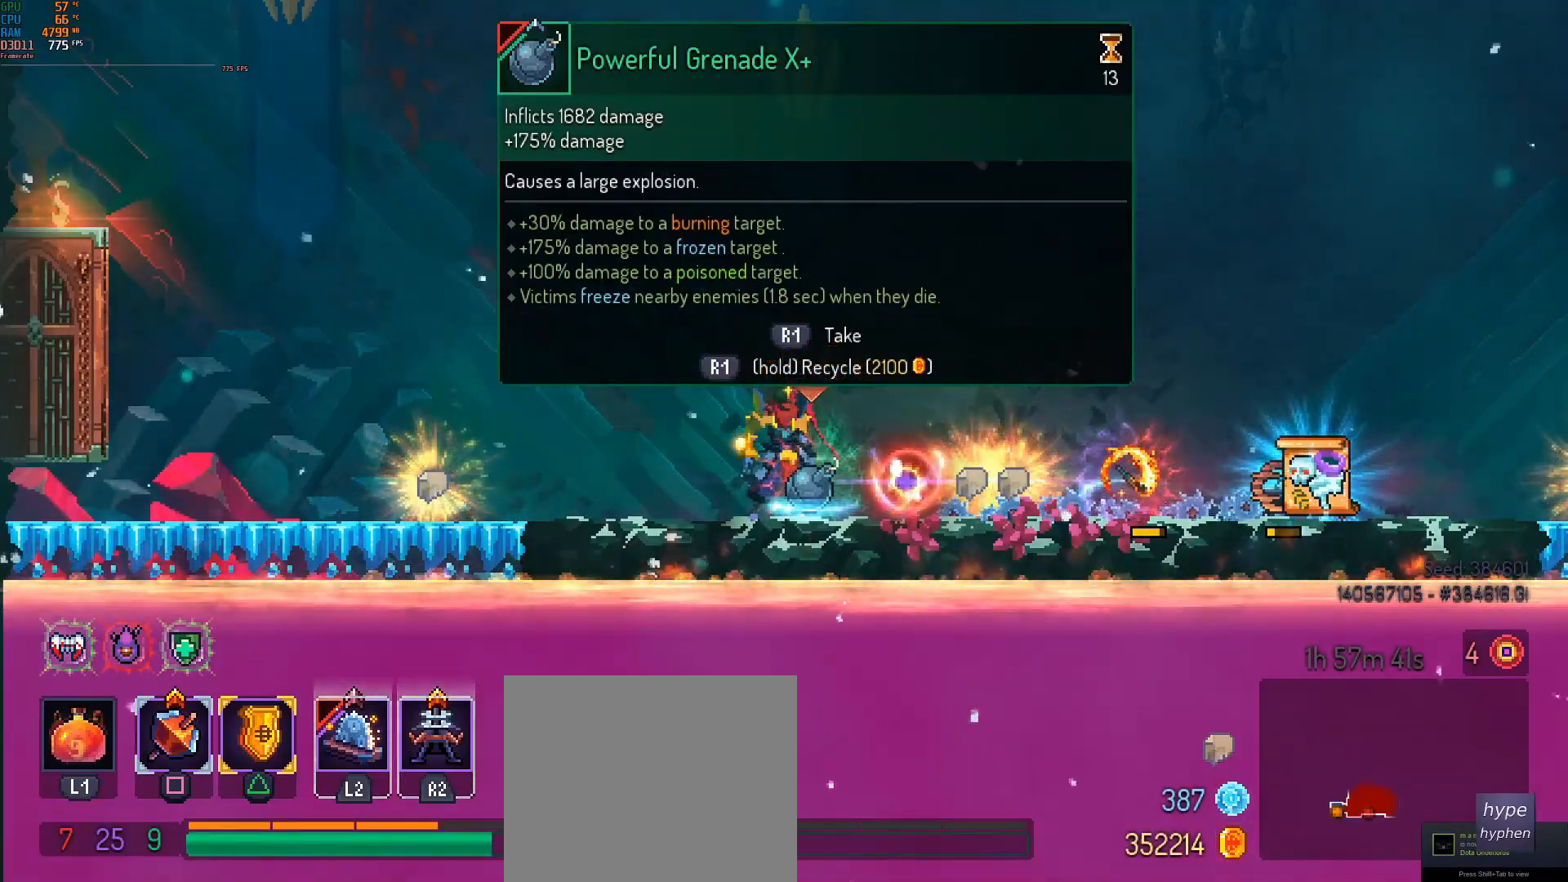
Gameplay with a controller (PlayStation layout); each line is a JSON object with the inputs held at the frame after it. "events" lists button and stick changes between this image and that frame as [ms after this image, input, new state], when the widget could be followed in between. Not read: right_stick.
{"buttons": [], "left_stick": "right", "events": [[350, "left_stick", "right"]]}
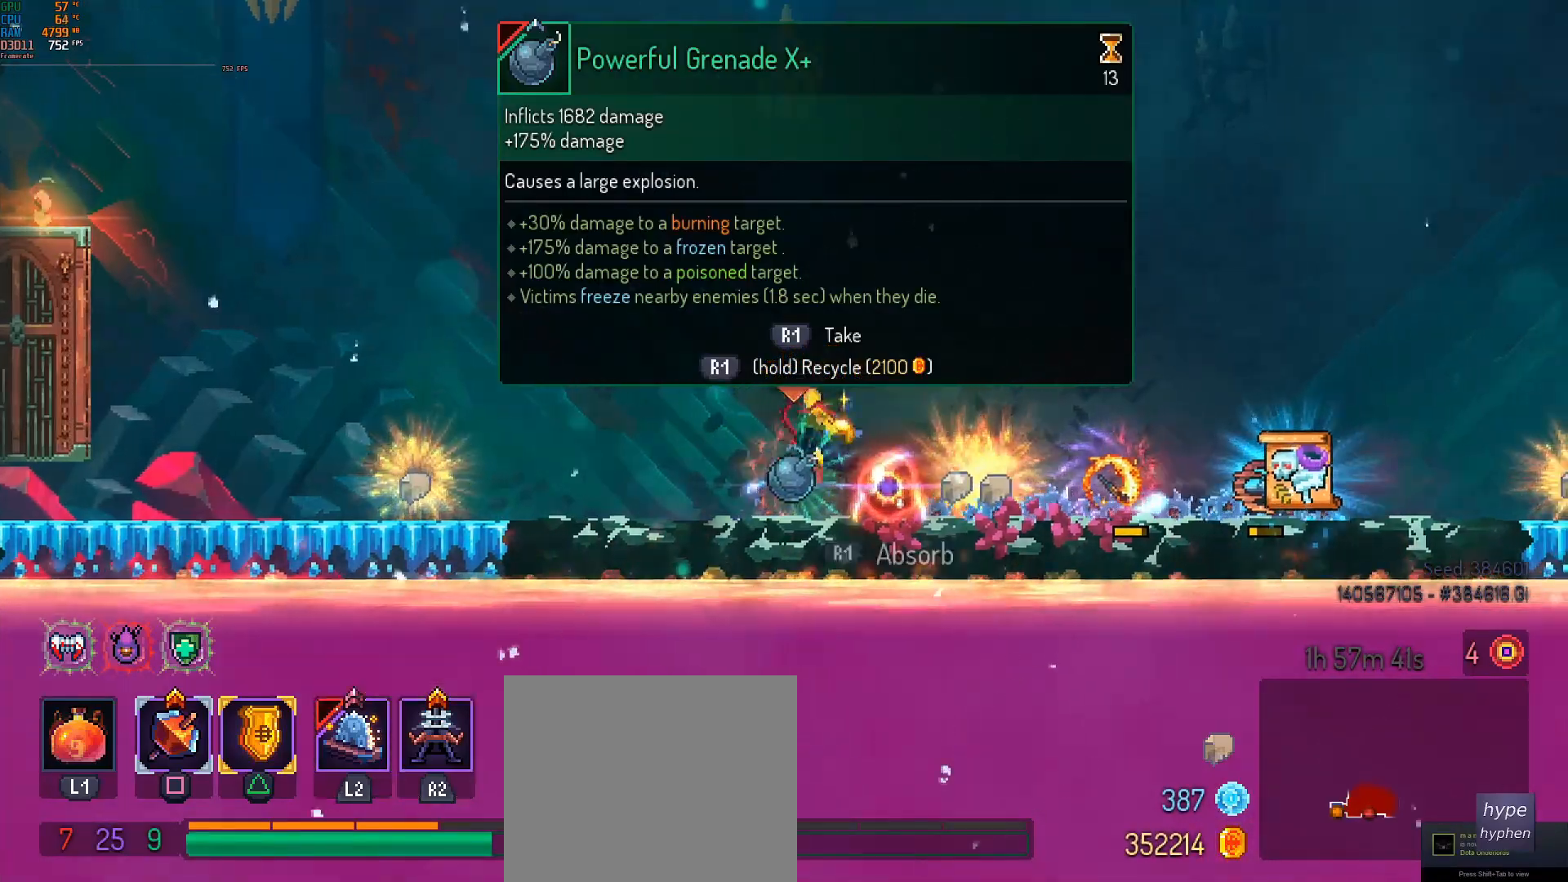
{"buttons": [], "left_stick": "right", "events": []}
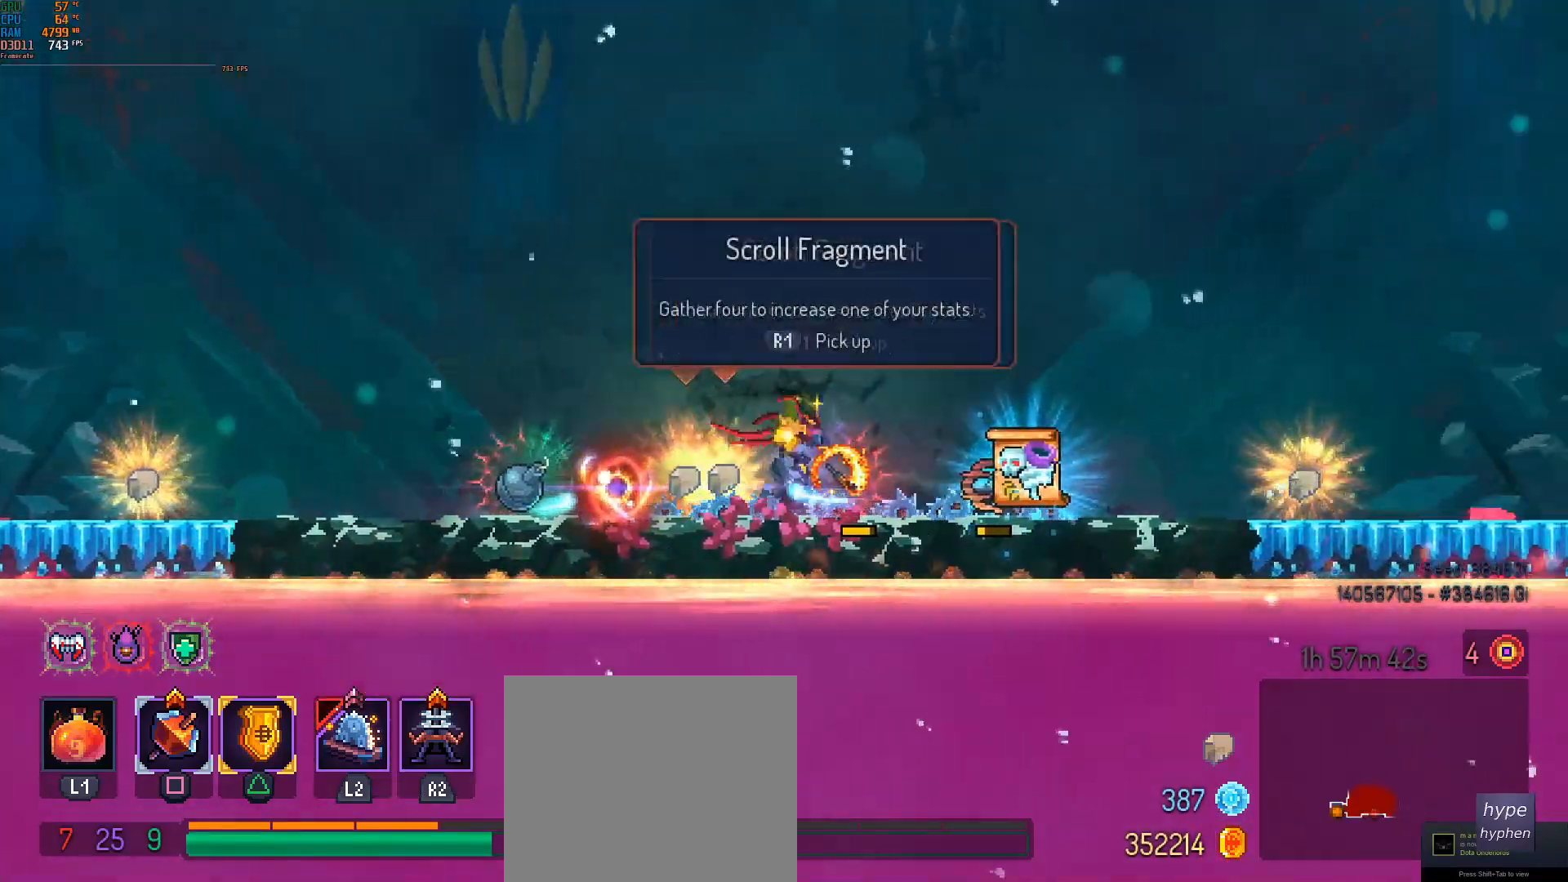
{"buttons": [], "left_stick": "right", "events": []}
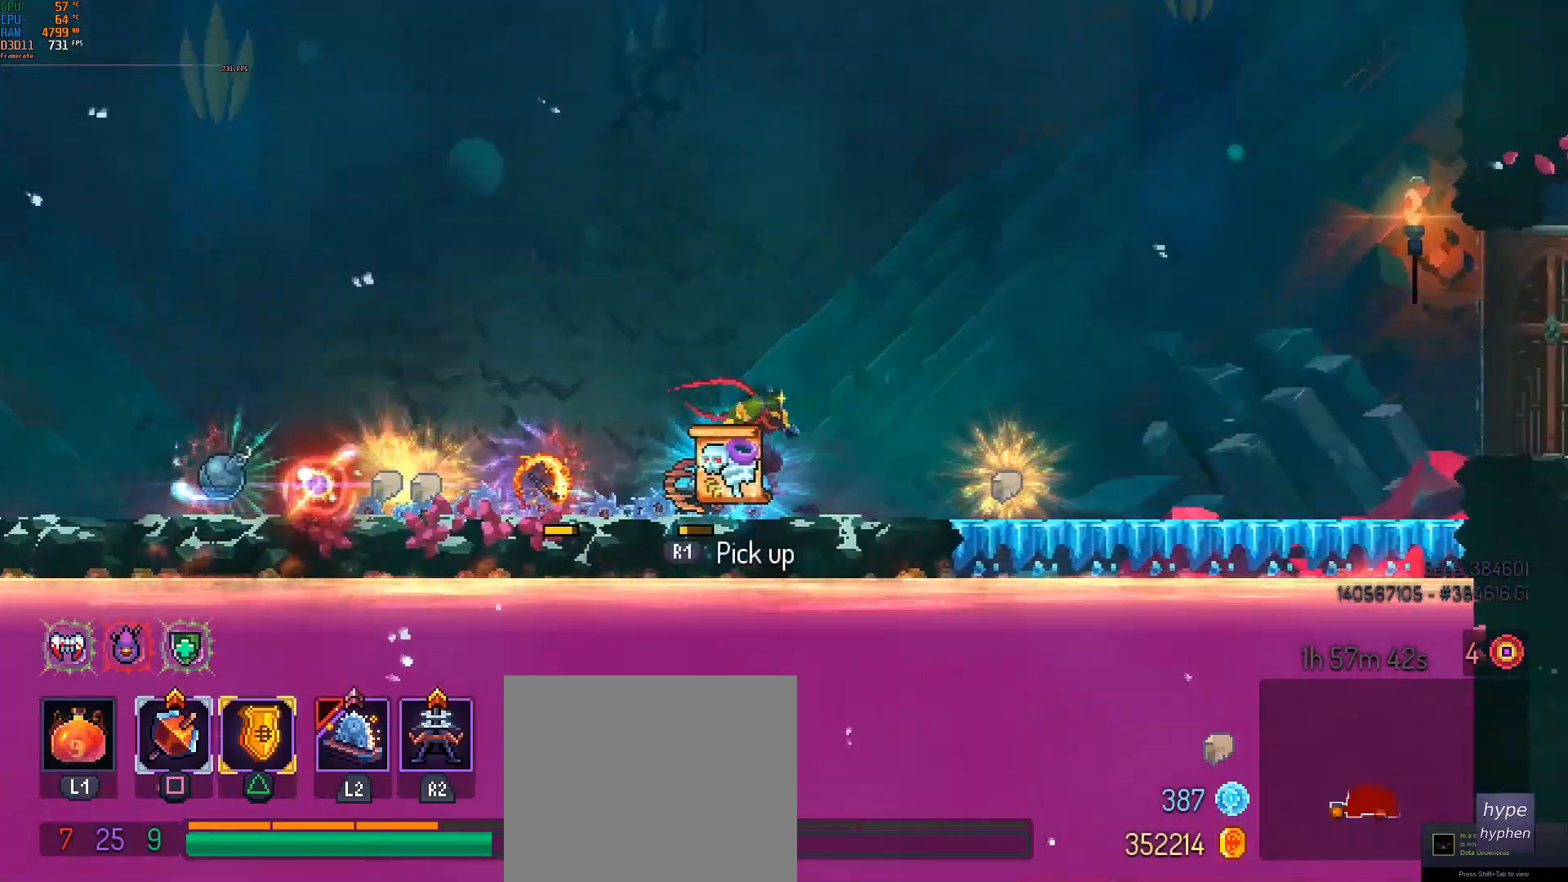
{"buttons": [], "left_stick": "left", "events": [[183, "left_stick", "left"]]}
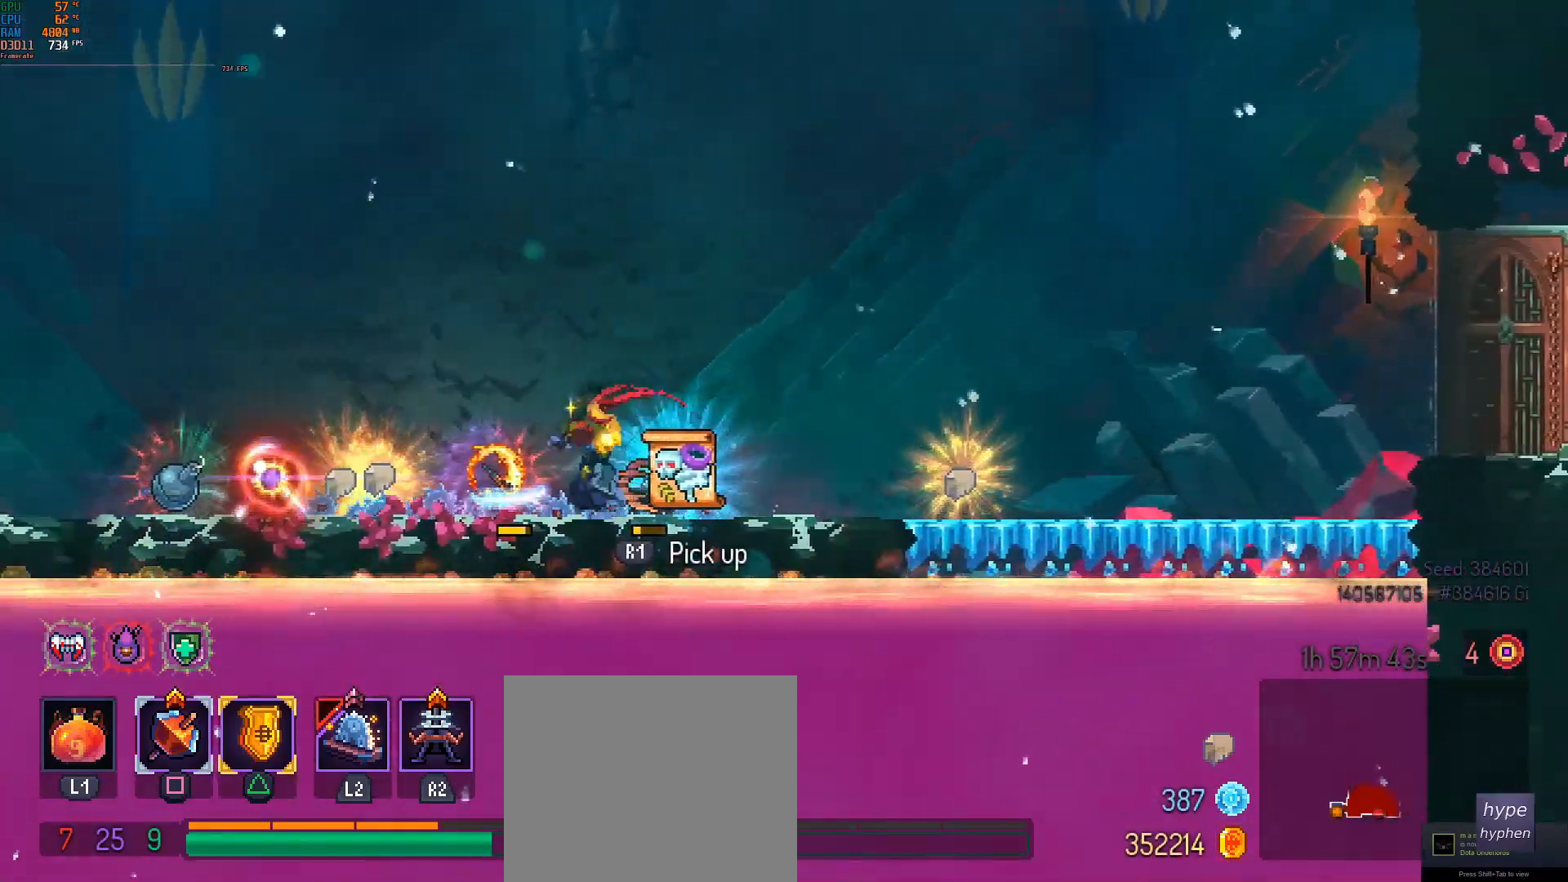
{"buttons": [], "left_stick": "left", "events": []}
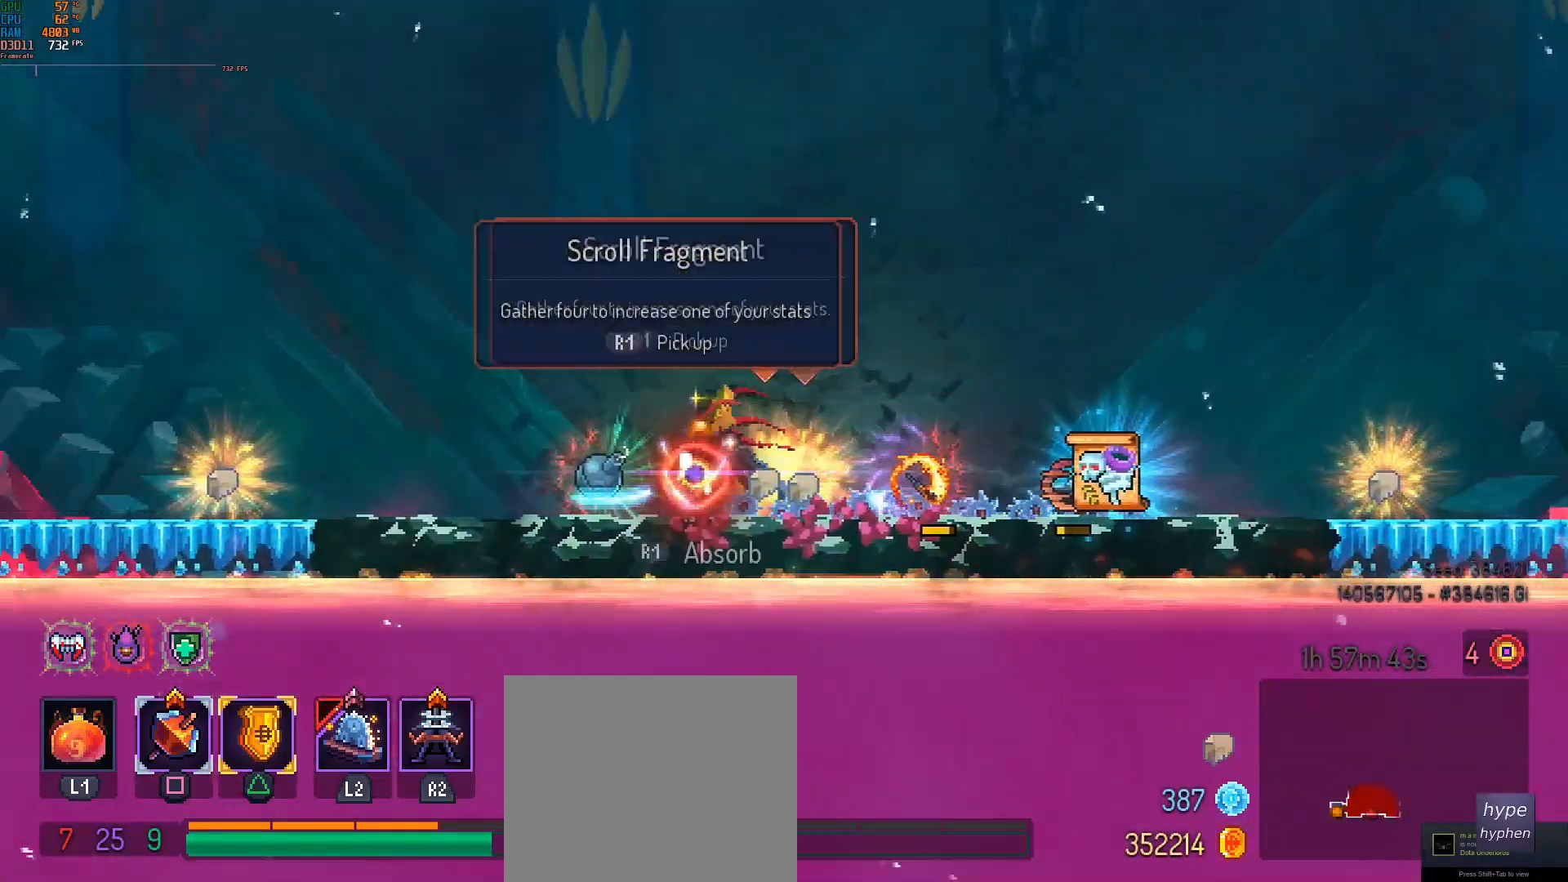
{"buttons": [], "left_stick": "left", "events": []}
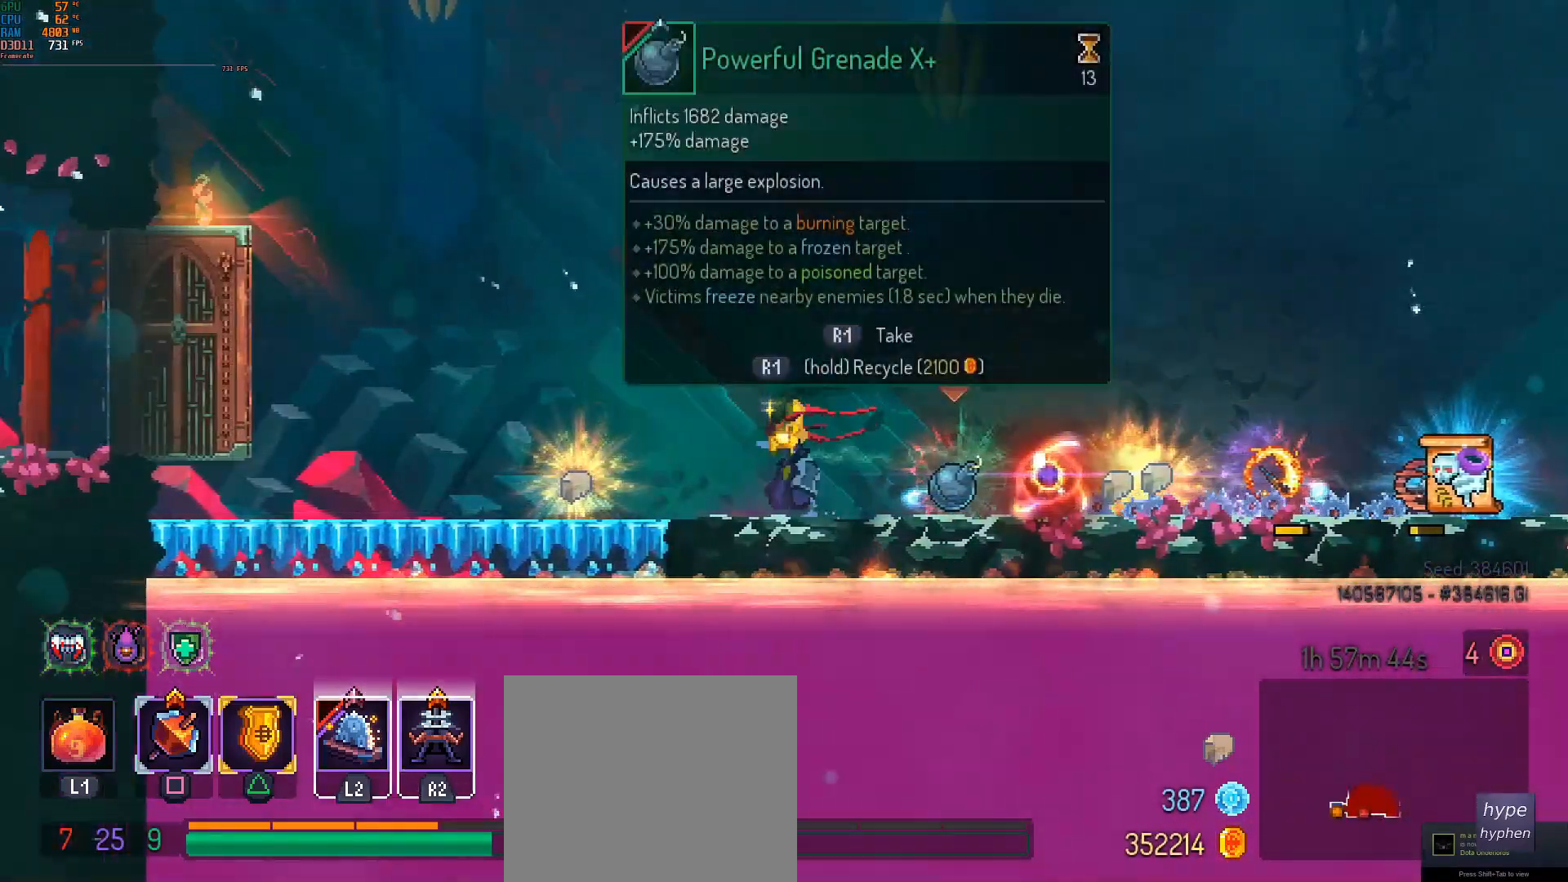
{"buttons": [], "left_stick": "center", "events": [[317, "R1", "down"], [333, "left_stick", "center"], [483, "R1", "up"]]}
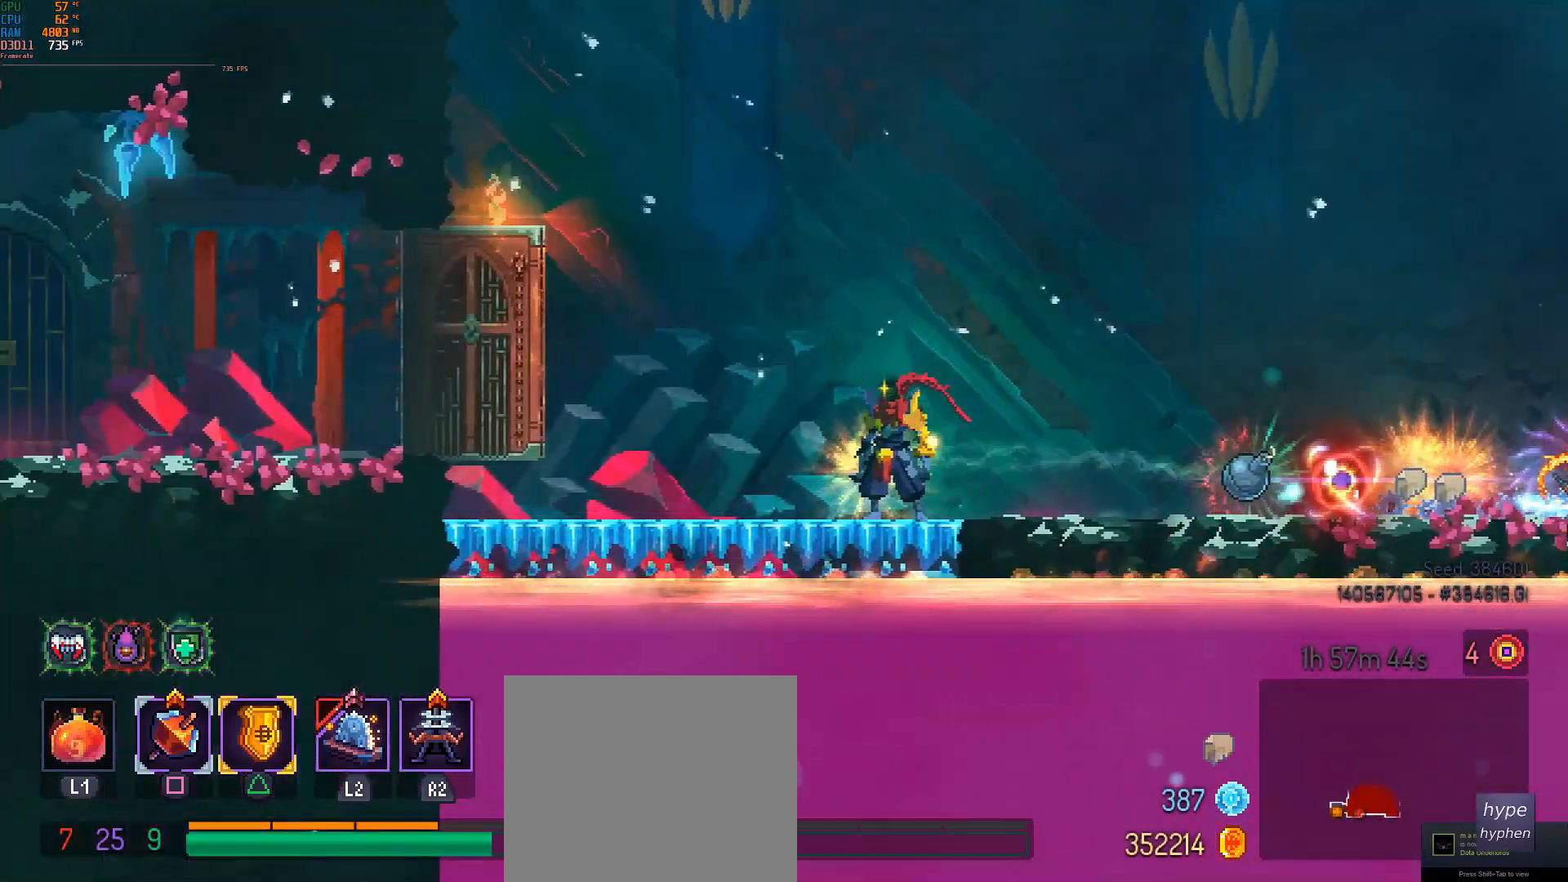
{"buttons": [], "left_stick": "center", "events": []}
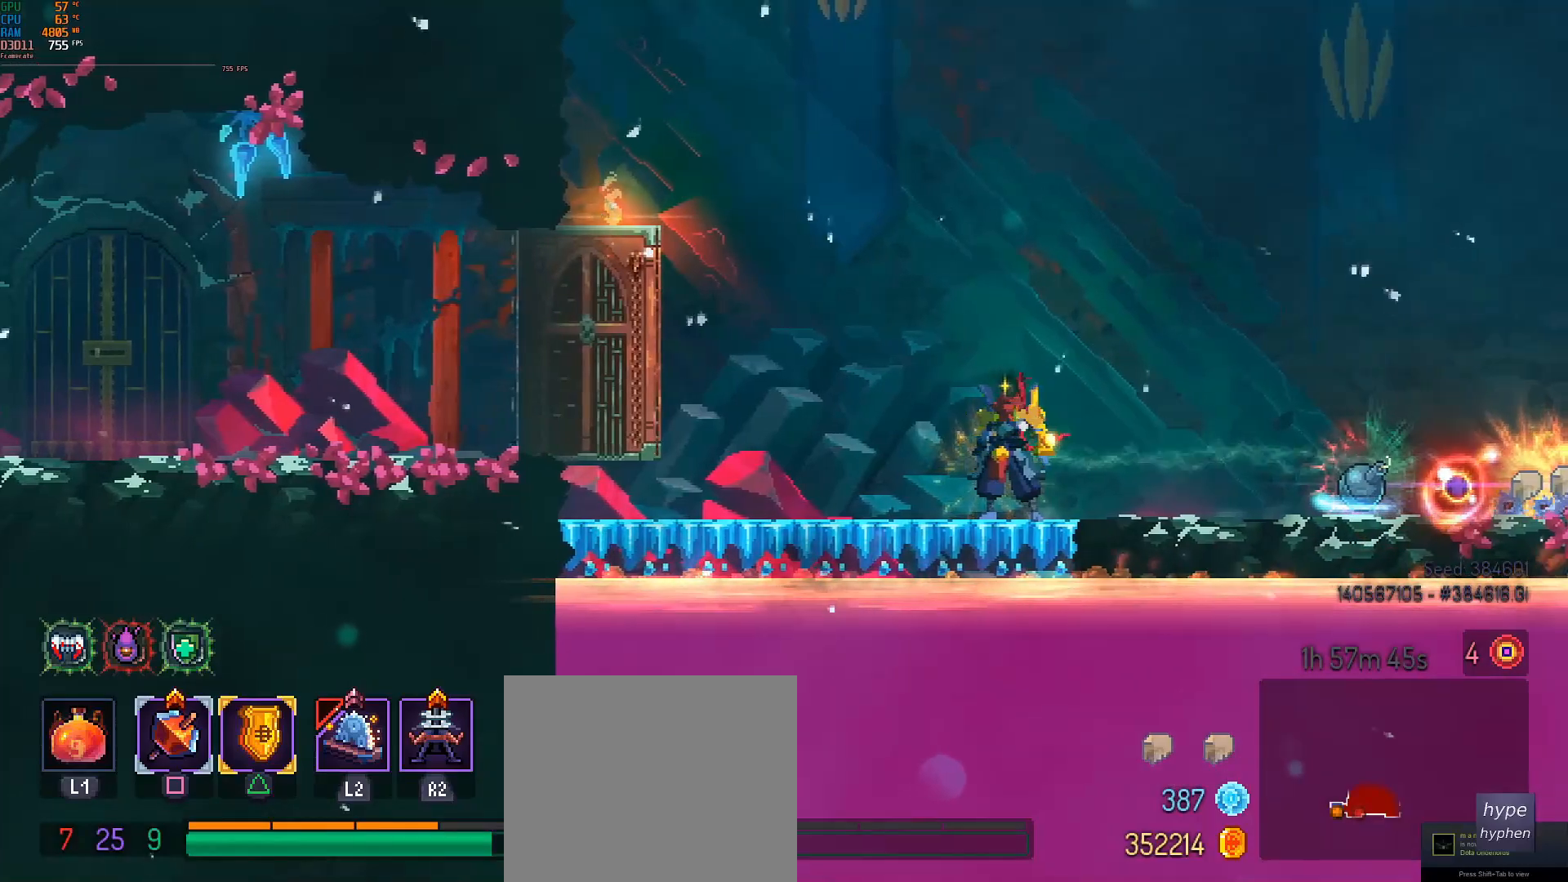
{"buttons": [], "left_stick": "right", "events": [[17, "left_stick", "right"]]}
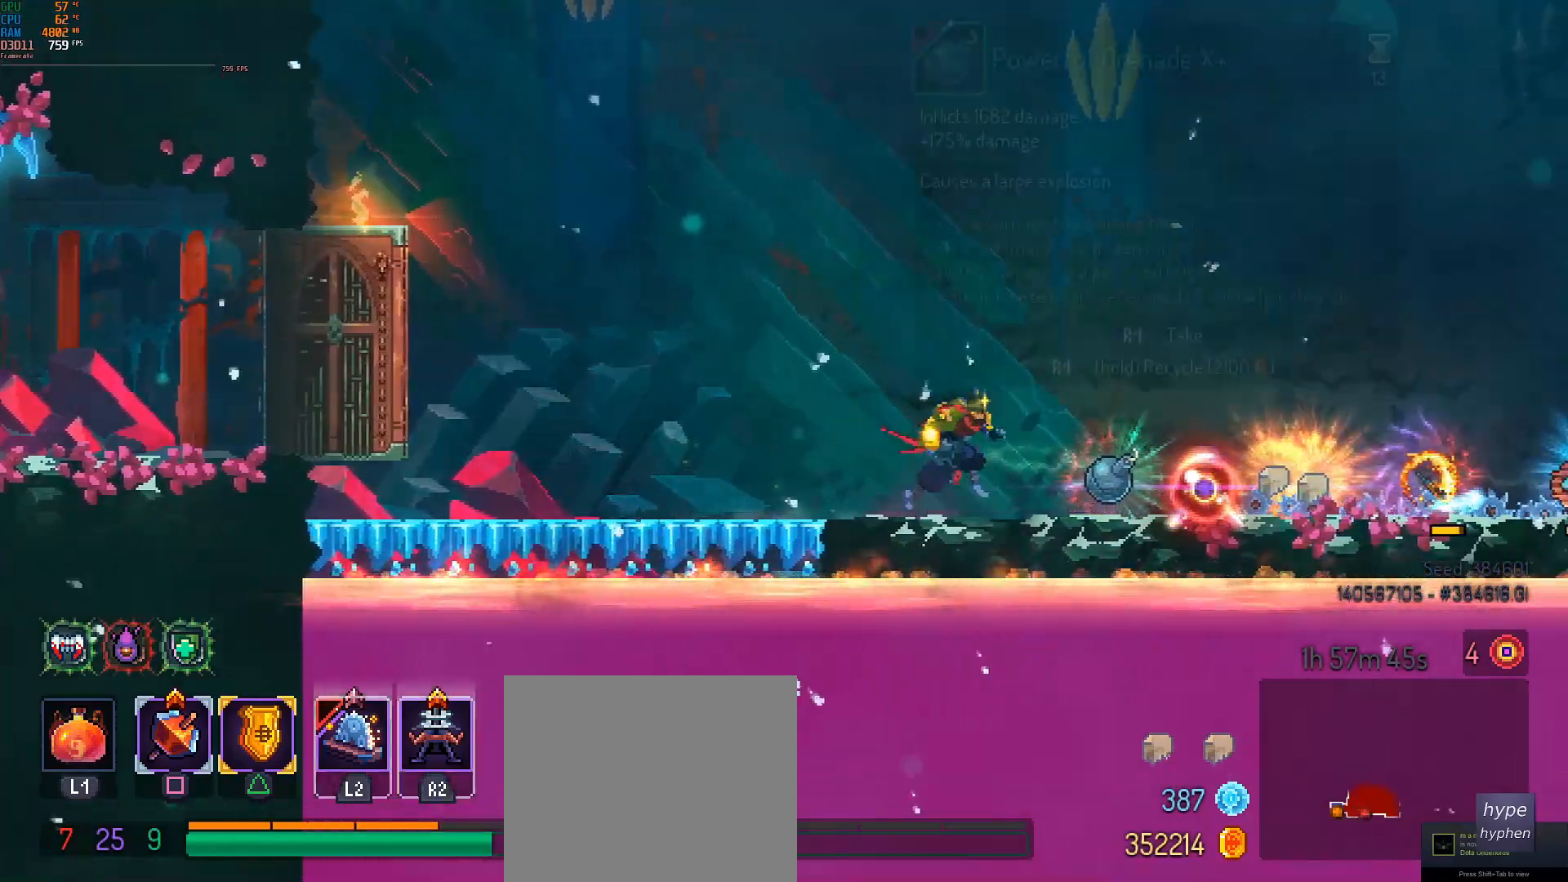
{"buttons": [], "left_stick": "center", "events": [[183, "left_stick", "center"]]}
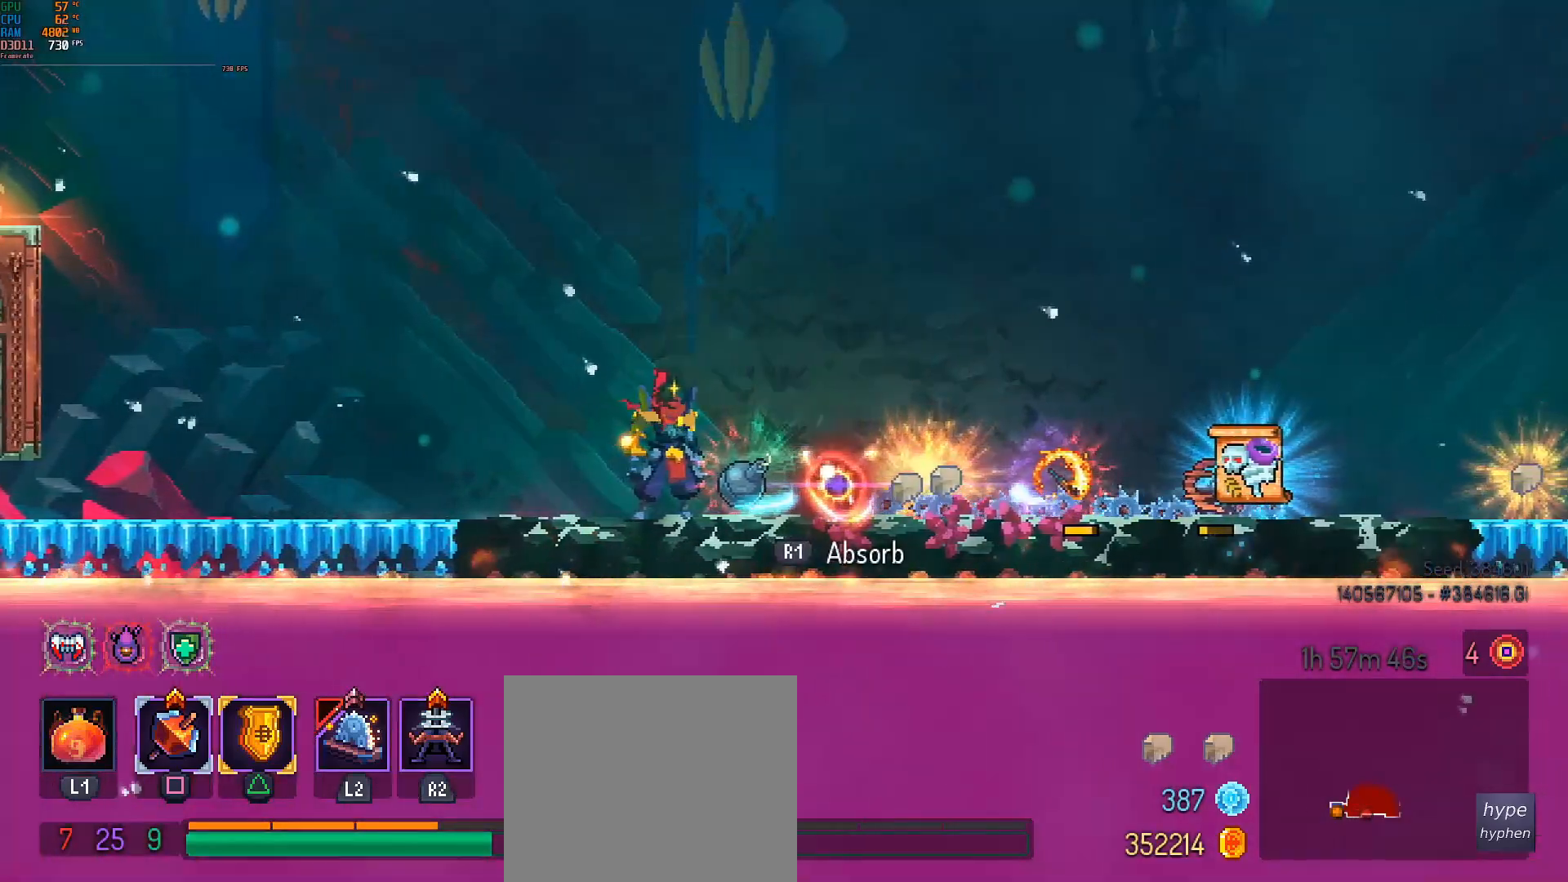
{"buttons": [], "left_stick": "center", "events": []}
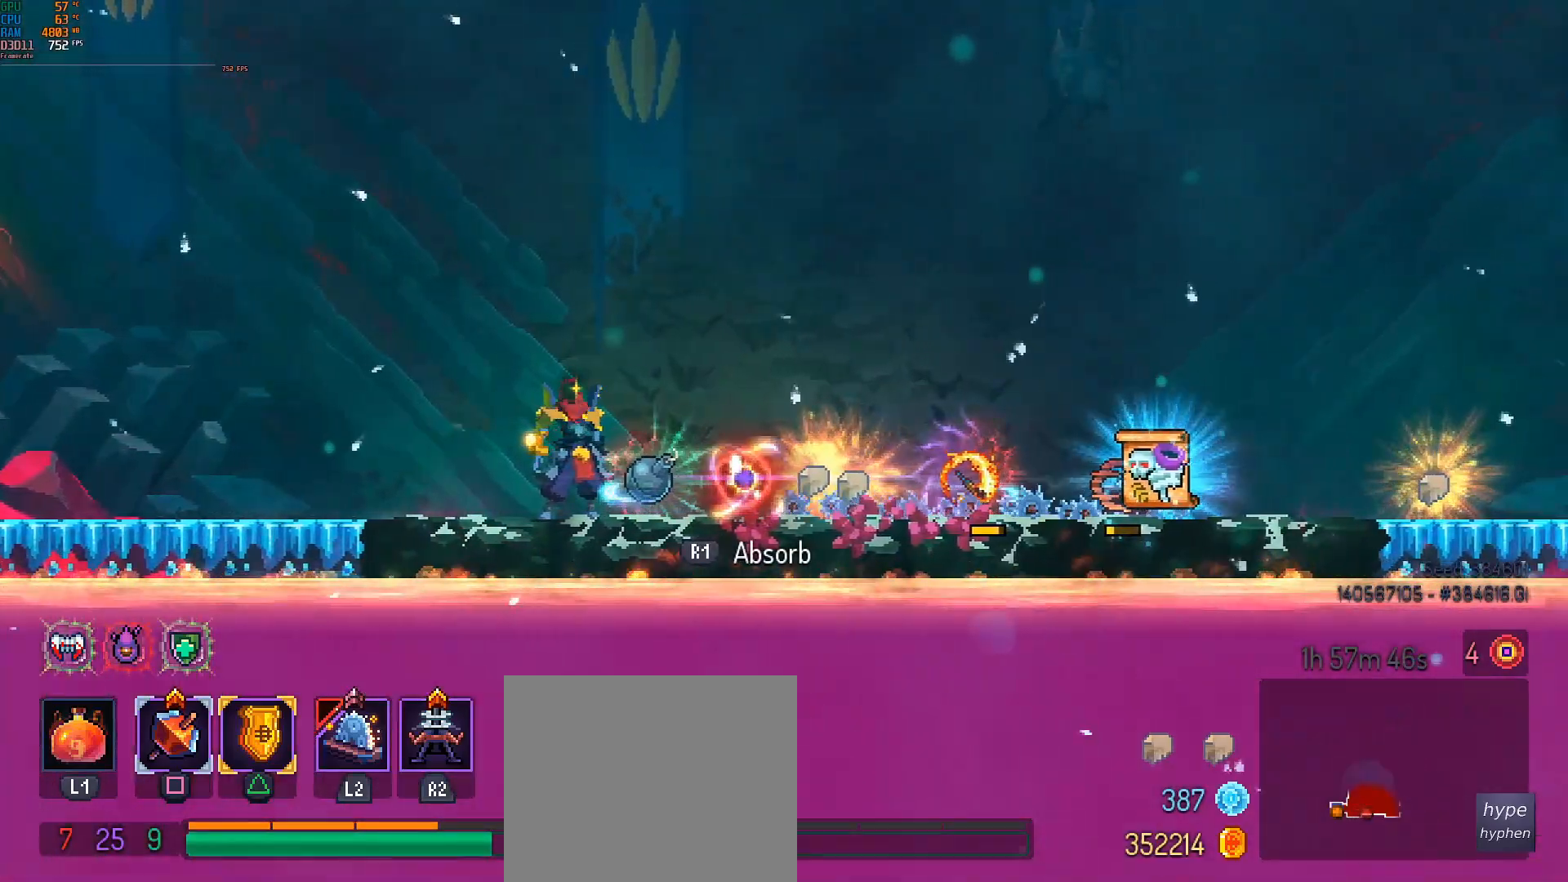
{"buttons": [], "left_stick": "center", "events": [[17, "left_stick", "right"], [500, "left_stick", "center"]]}
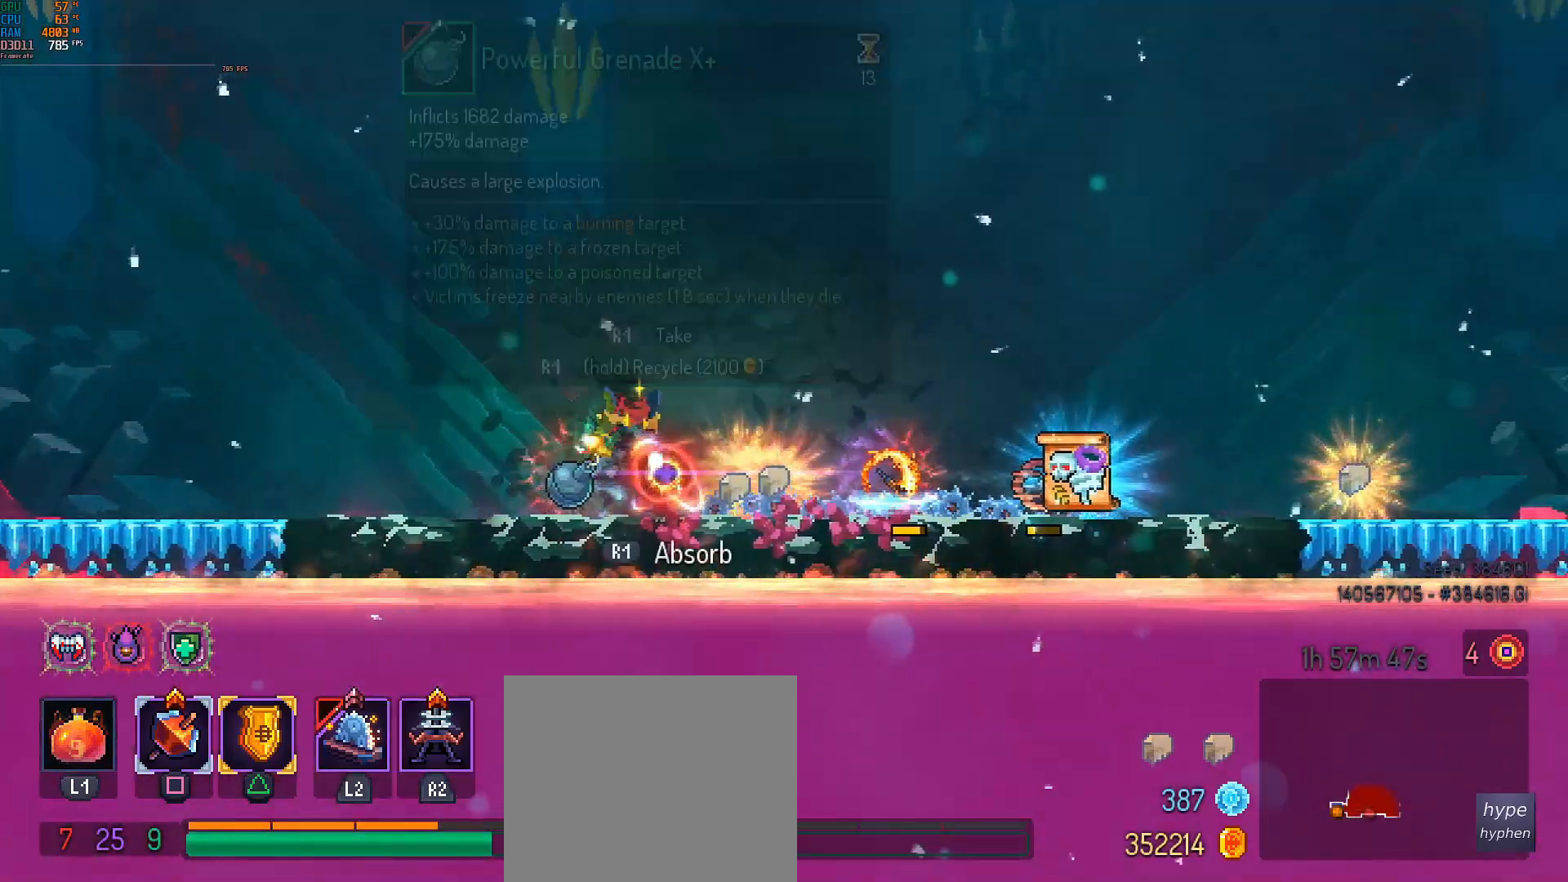
{"buttons": [], "left_stick": "center", "events": [[350, "left_stick", "right"], [500, "left_stick", "center"]]}
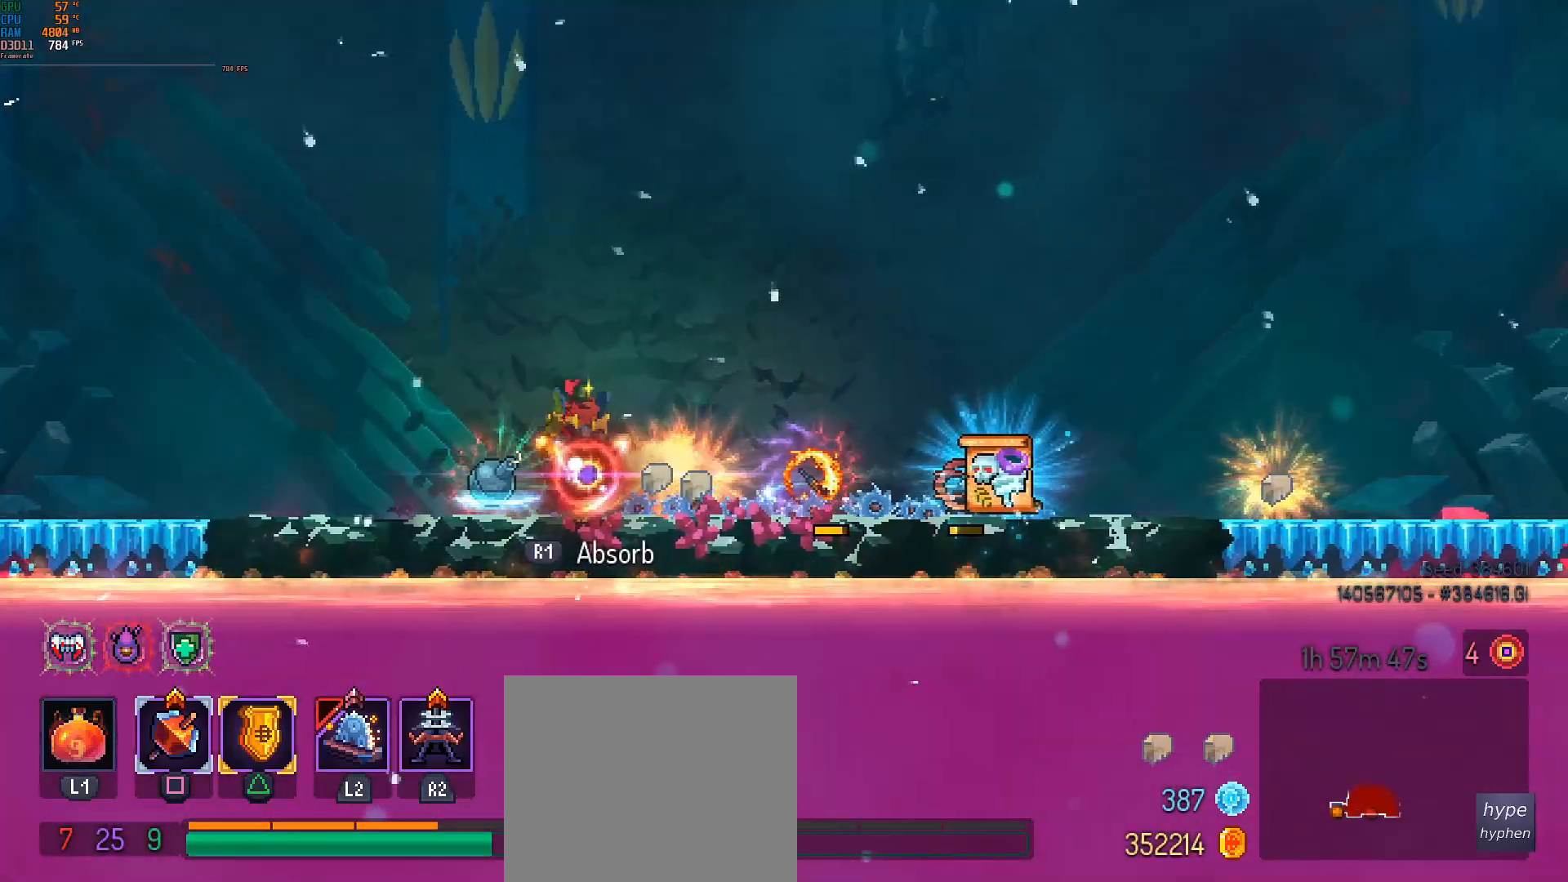
{"buttons": [], "left_stick": "center", "events": []}
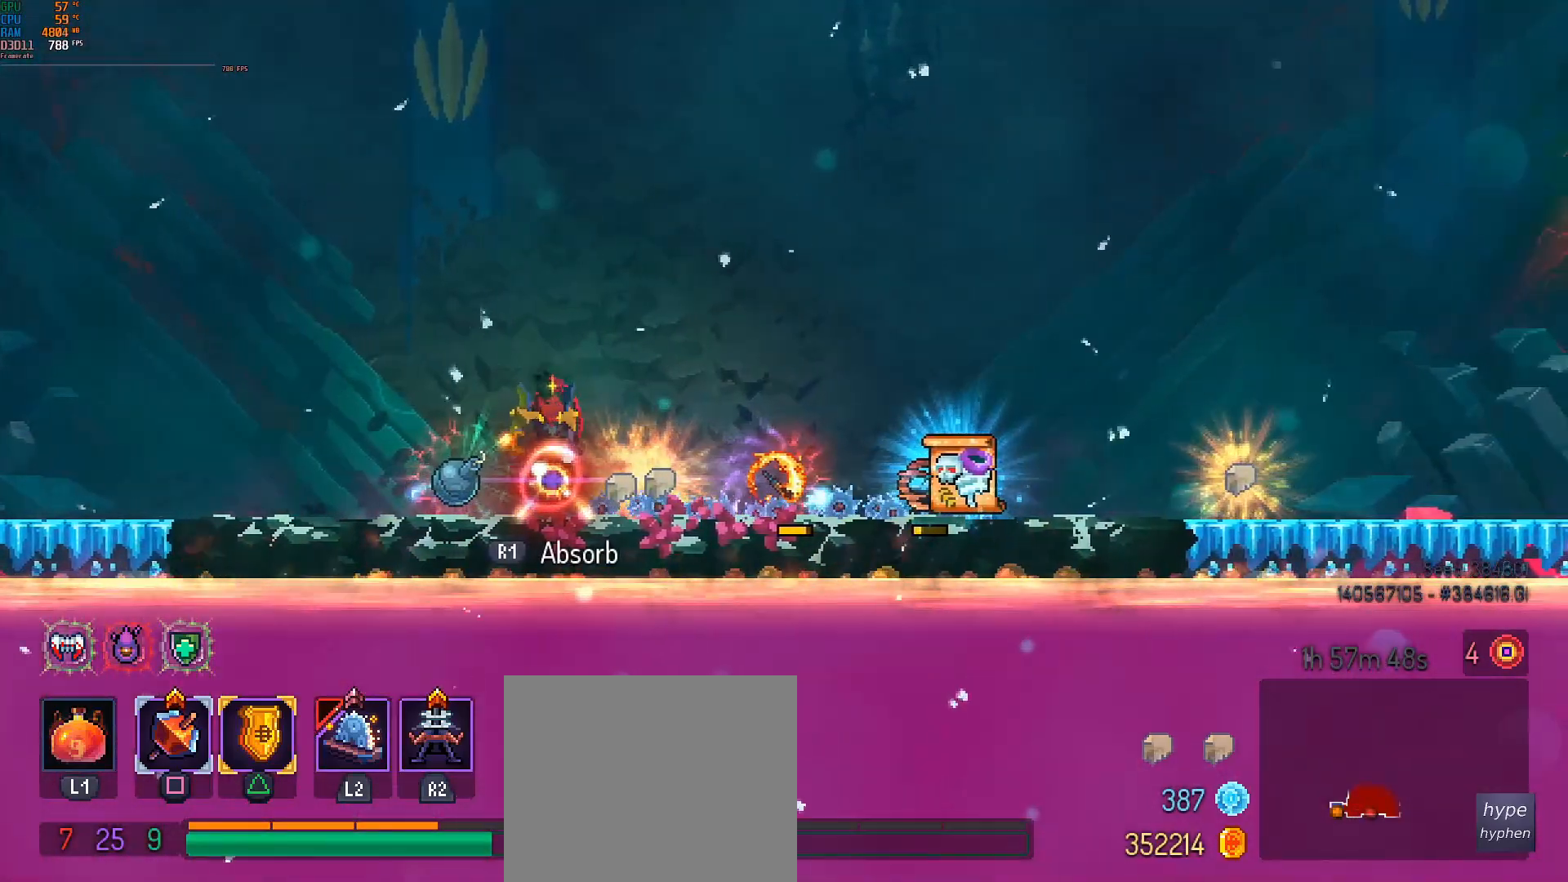
{"buttons": [], "left_stick": "center", "events": [[183, "R1", "down"], [333, "R1", "up"]]}